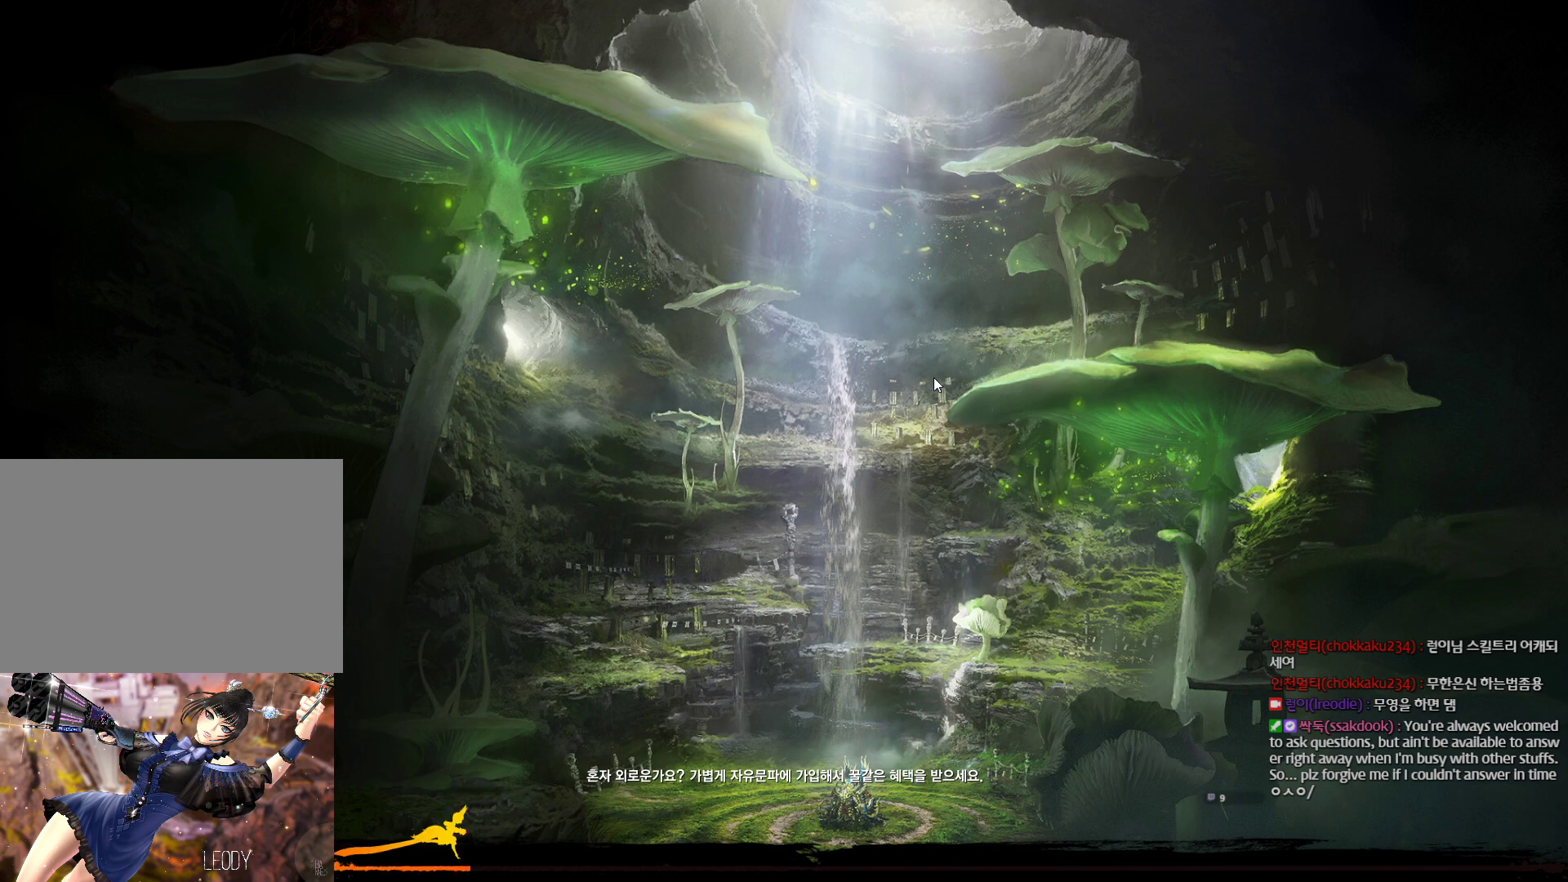
Gameplay with keyboard and mouse; each line is a JSON object with the keys and mouse buttons held at the frame after it. "events" lists presses ("down") and releases ("up") of "1", "2", "3", "4", "5", "a", "alt", "c", "ctrl", "d", "e", "f", "m", "q", "r", "s", "shift", "space", "t", "tab", "tilde", "v", "w", "x", "z", "mouse_left", "mouse_wheel", "mouse_right", "mouse_mb4" and "mouse_mb5" between this image and that frame as [ms after this image, input, new state], when the widget could be followed in between. "mouse_left", "mouse_wheel", "mouse_right", "mouse_mb4", "mouse_mb5" = the "left", "wheel", "right", "mb4", "mb5" buttons of the "mouse" list. No other keys are recorded. "wheel" means that the mouse wheel is clicked or scrolled. Not read: mouse_move.
{"keys": [], "mouse": [], "events": [[234, "mouse_mb4", "down"], [267, "mouse_mb4", "up"], [300, "mouse_mb4", "down"], [467, "mouse_mb4", "up"]]}
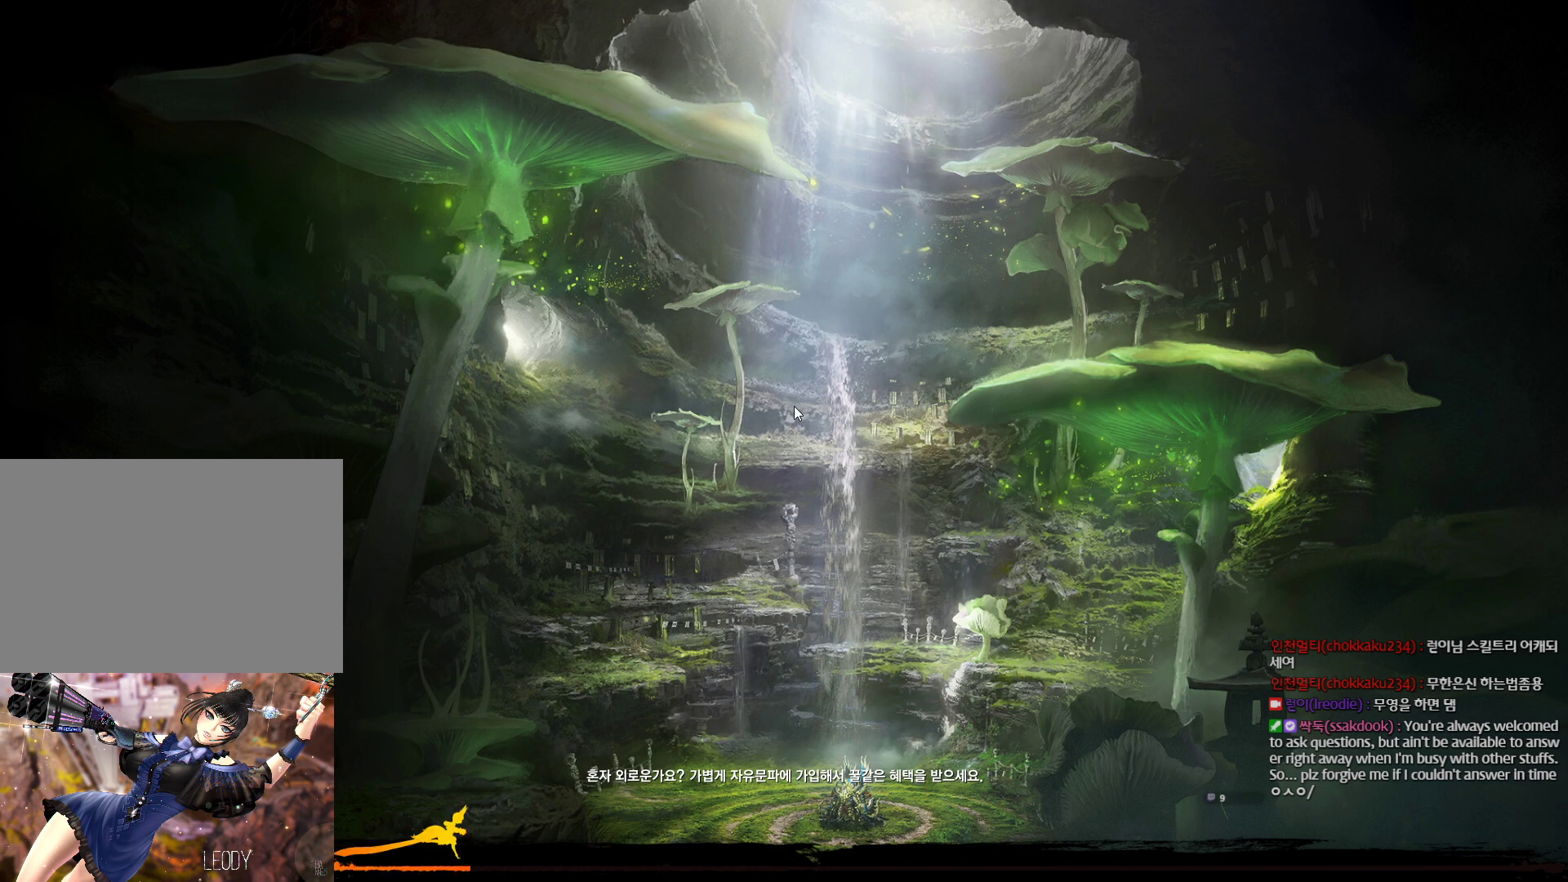
{"keys": [], "mouse": [], "events": [[134, "mouse_mb4", "down"], [200, "mouse_mb4", "up"]]}
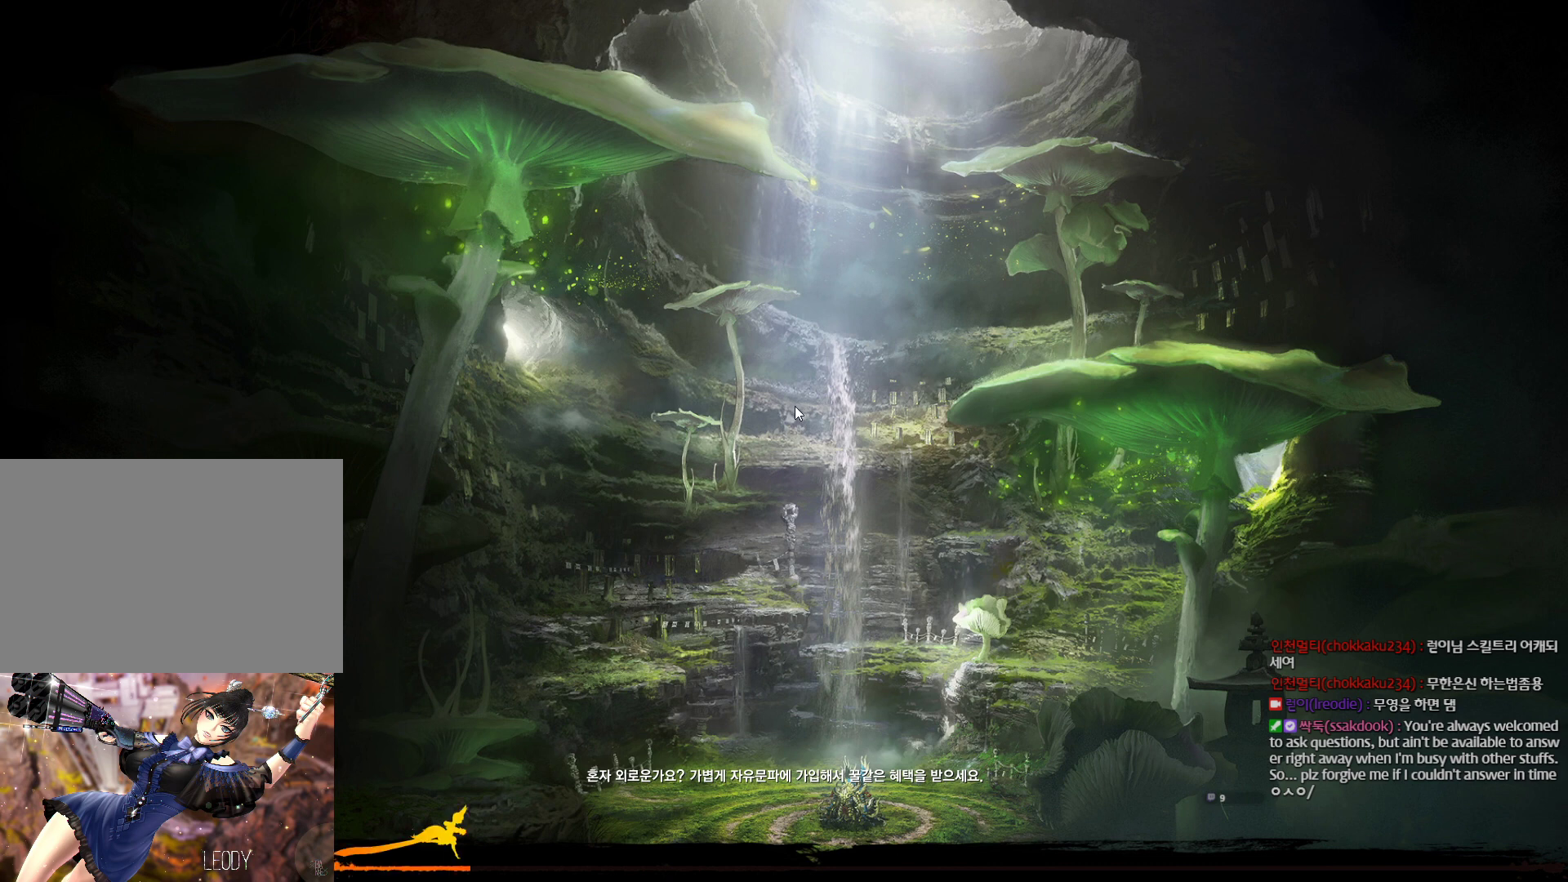
{"keys": [], "mouse": ["mb4"], "events": [[300, "mouse_mb4", "down"], [367, "mouse_mb4", "up"], [400, "mouse_mb4", "down"]]}
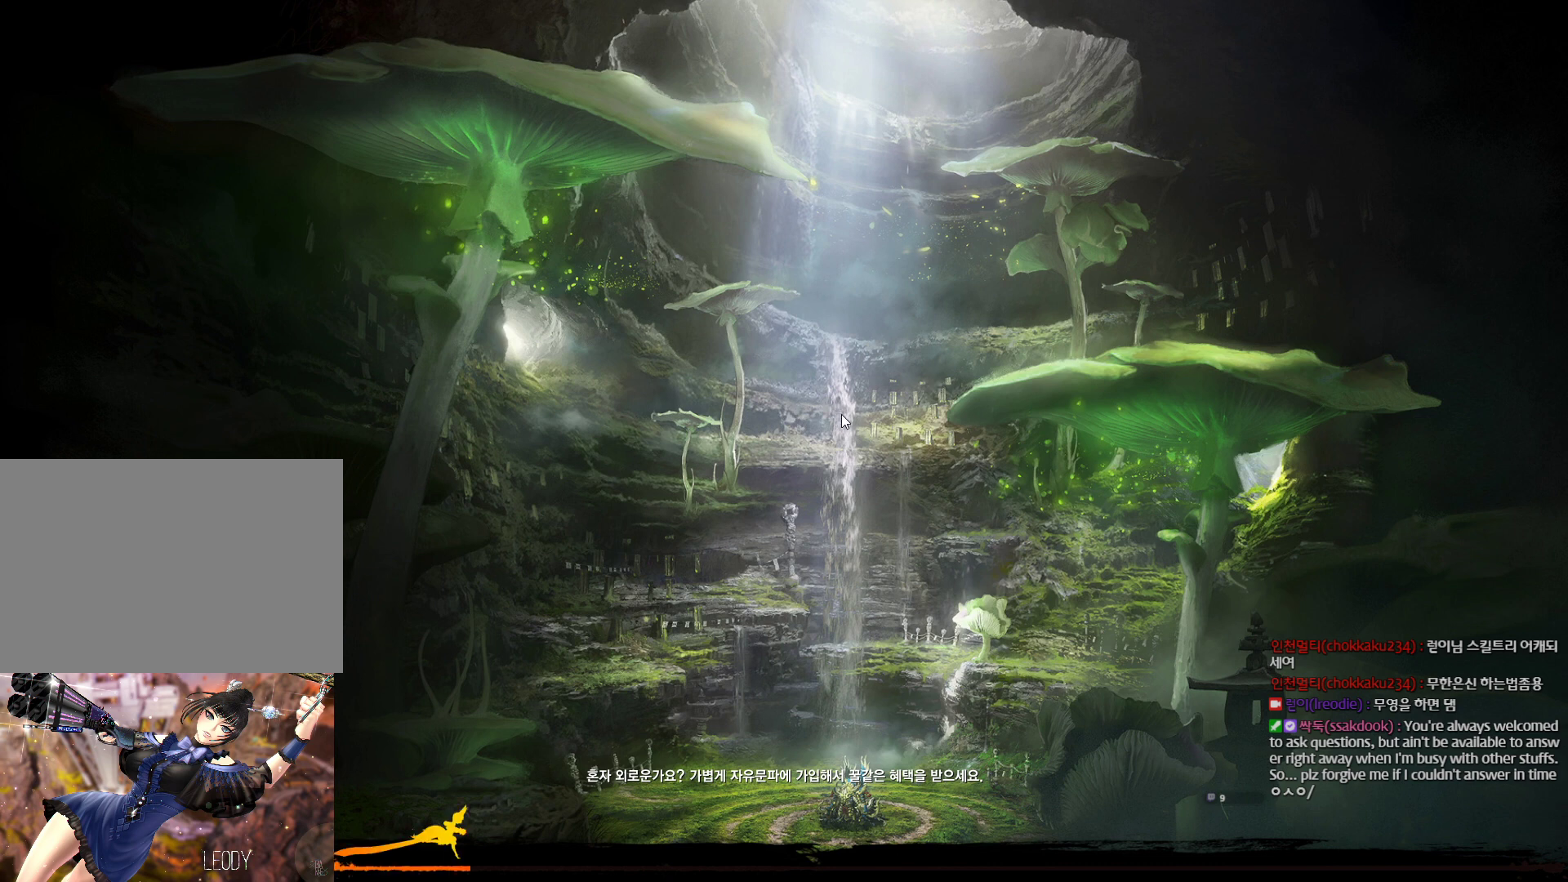
{"keys": [], "mouse": [], "events": [[34, "mouse_mb4", "up"], [67, "mouse_mb4", "down"], [134, "mouse_mb4", "up"], [167, "mouse_mb4", "down"], [234, "mouse_mb4", "up"], [267, "mouse_mb4", "down"], [300, "mouse_mb4", "up"]]}
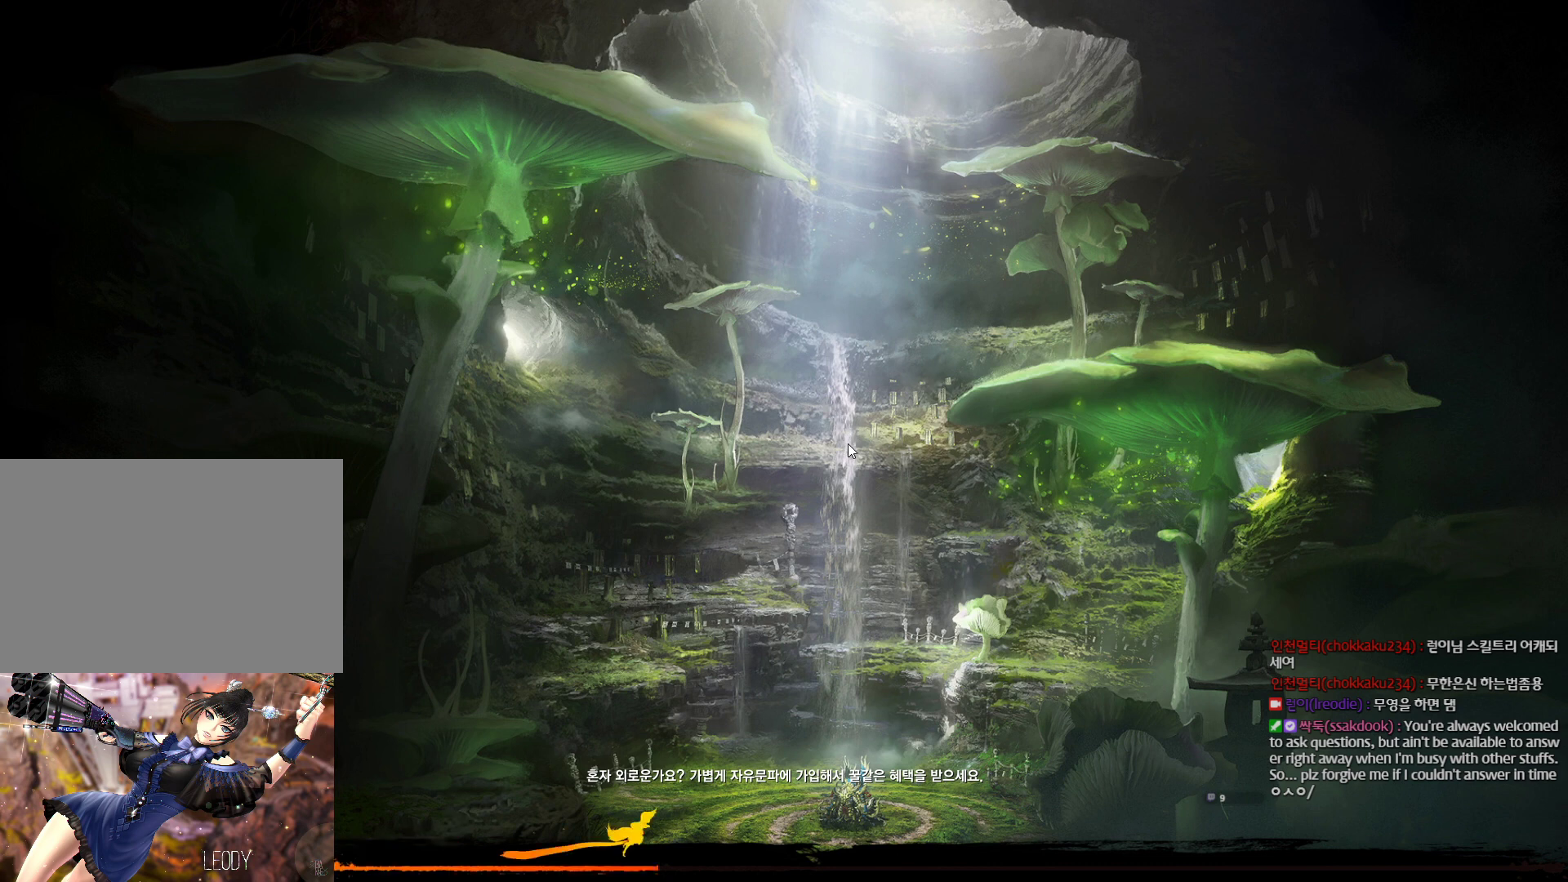
{"keys": [], "mouse": [], "events": []}
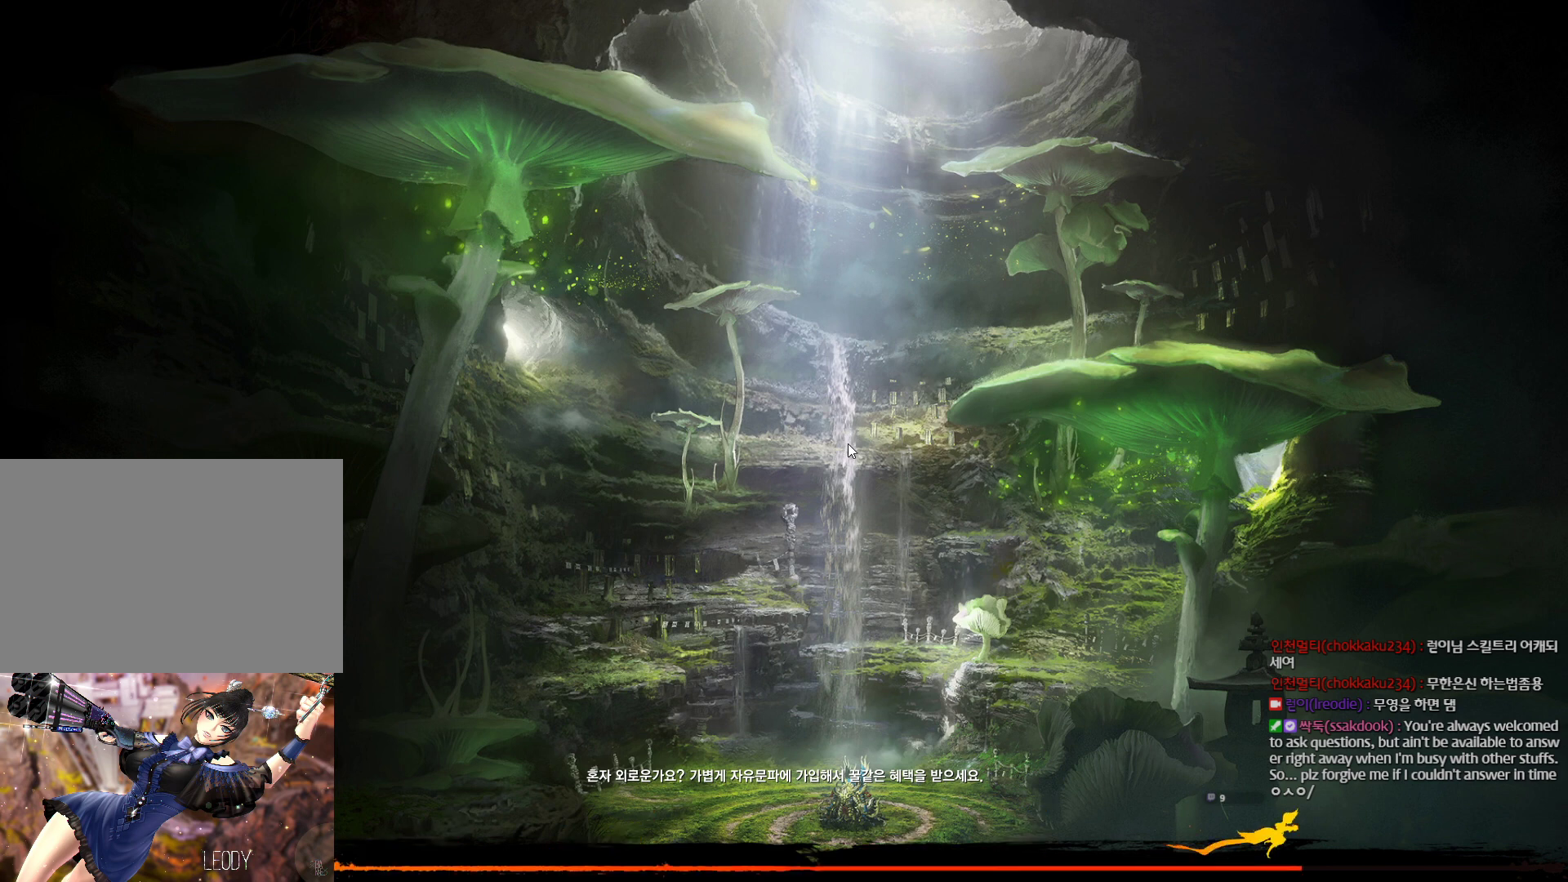
{"keys": [], "mouse": [], "events": [[67, "mouse_mb4", "down"], [100, "mouse_mb4", "up"]]}
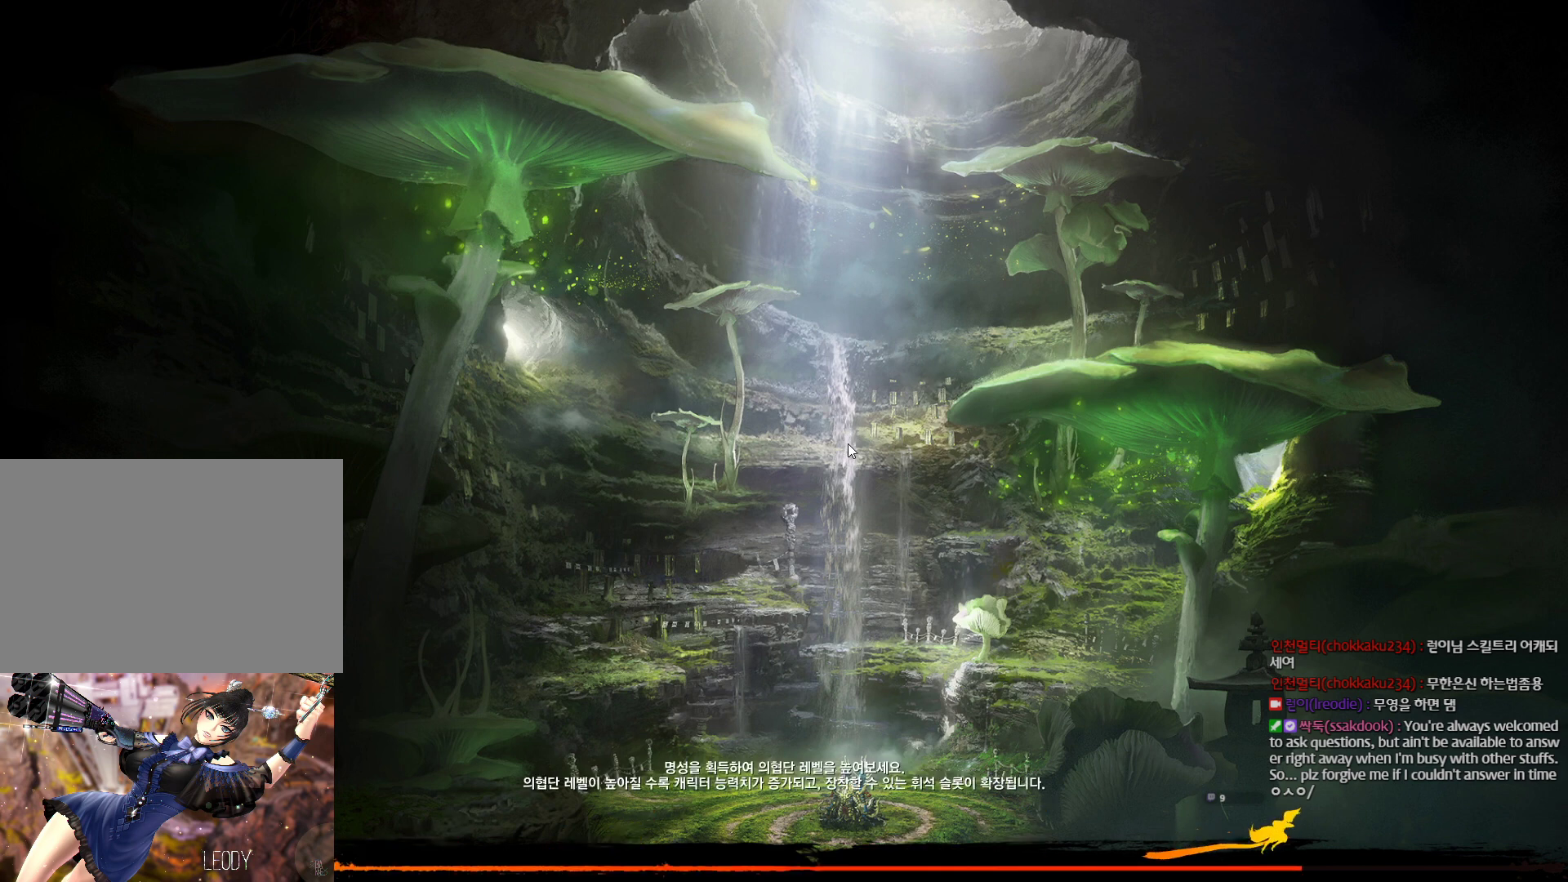
{"keys": [], "mouse": [], "events": [[34, "mouse_mb4", "down"], [100, "mouse_mb4", "up"], [367, "mouse_mb4", "down"], [400, "mouse_mb4", "up"]]}
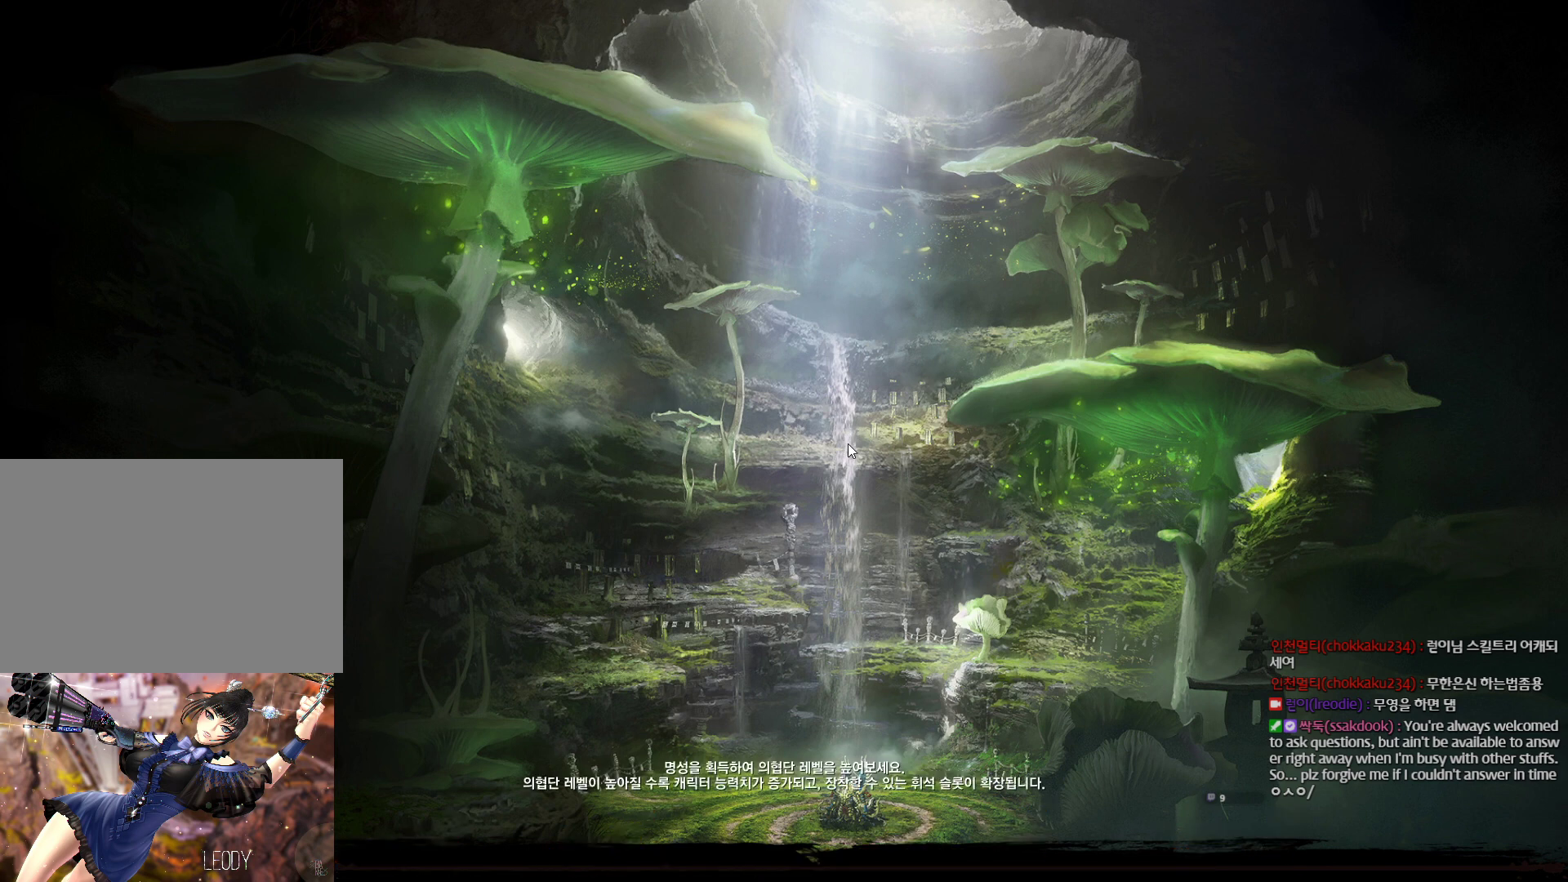
{"keys": [], "mouse": [], "events": [[234, "mouse_mb4", "down"], [300, "mouse_mb4", "up"]]}
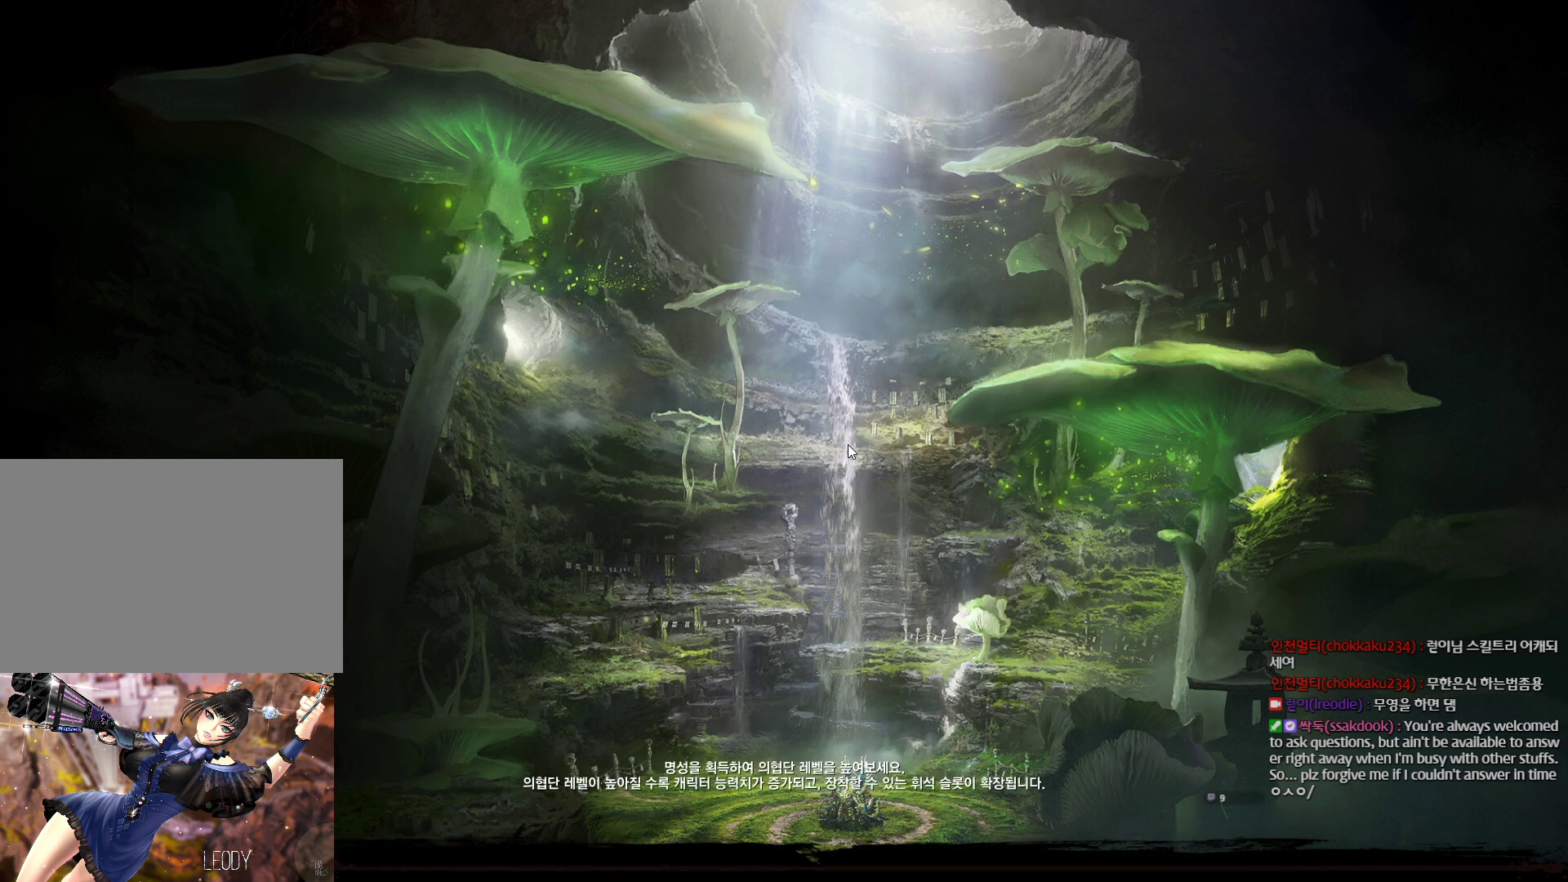
{"keys": [], "mouse": [], "events": [[34, "mouse_mb4", "down"], [67, "mouse_mb4", "up"]]}